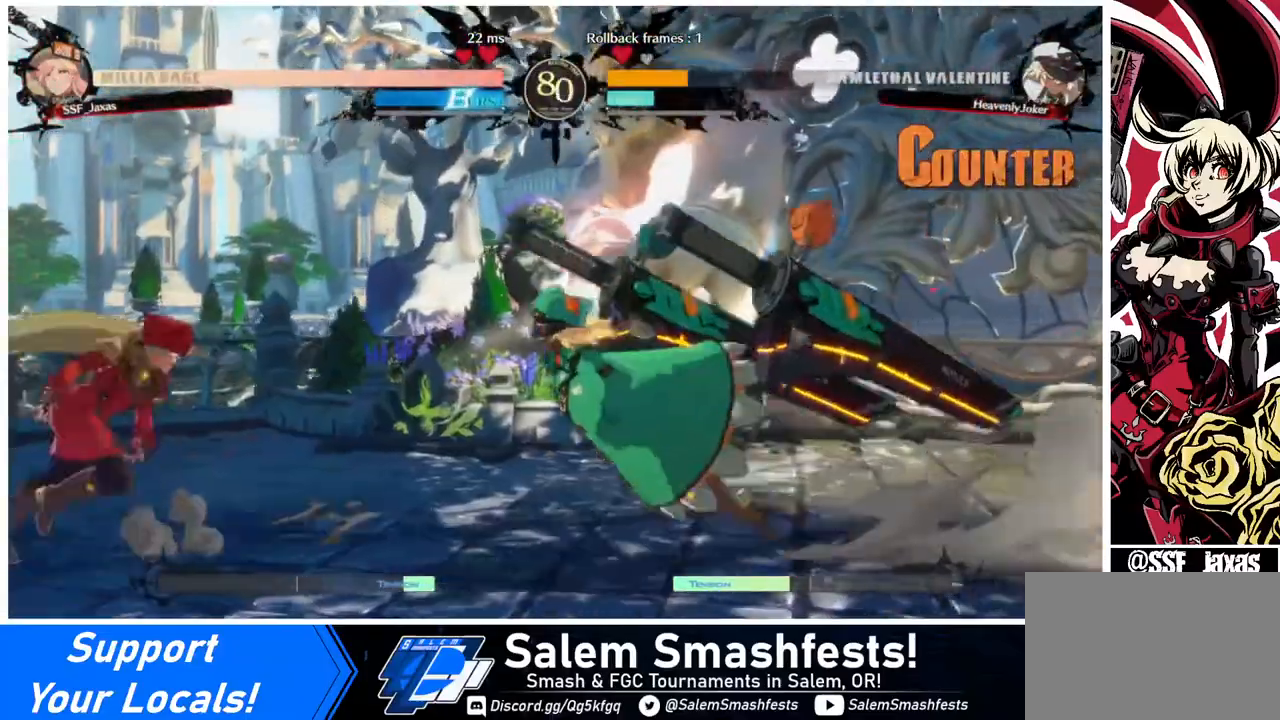
Gameplay with a controller (arcade stick); each line is a JSON object with the inputs held at the frame after it. "events" lists button and stick changes between this image and that frame as [ms after this image, input, new state], when the widget could be followed in between. Not read: L3 R3.
{"buttons": ["DPAD_LEFT"], "events": [[120, "DPAD_LEFT", "down"], [120, "DPAD_RIGHT", "up"], [120, "DPAD_UP", "down"], [200, "SQUARE", "down"], [200, "TRIANGLE", "down"], [240, "DPAD_UP", "up"], [280, "SQUARE", "up"], [280, "TRIANGLE", "up"]]}
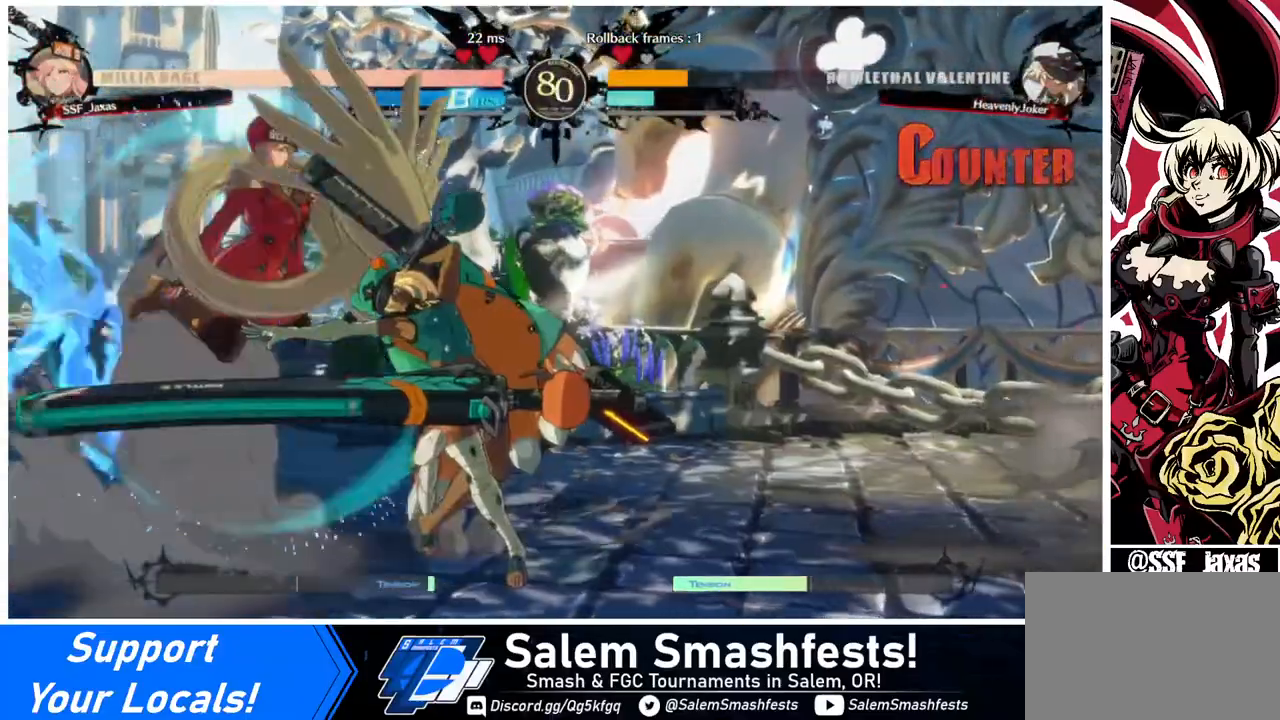
{"buttons": ["DPAD_DOWN", "DPAD_LEFT"], "events": [[240, "DPAD_DOWN", "down"]]}
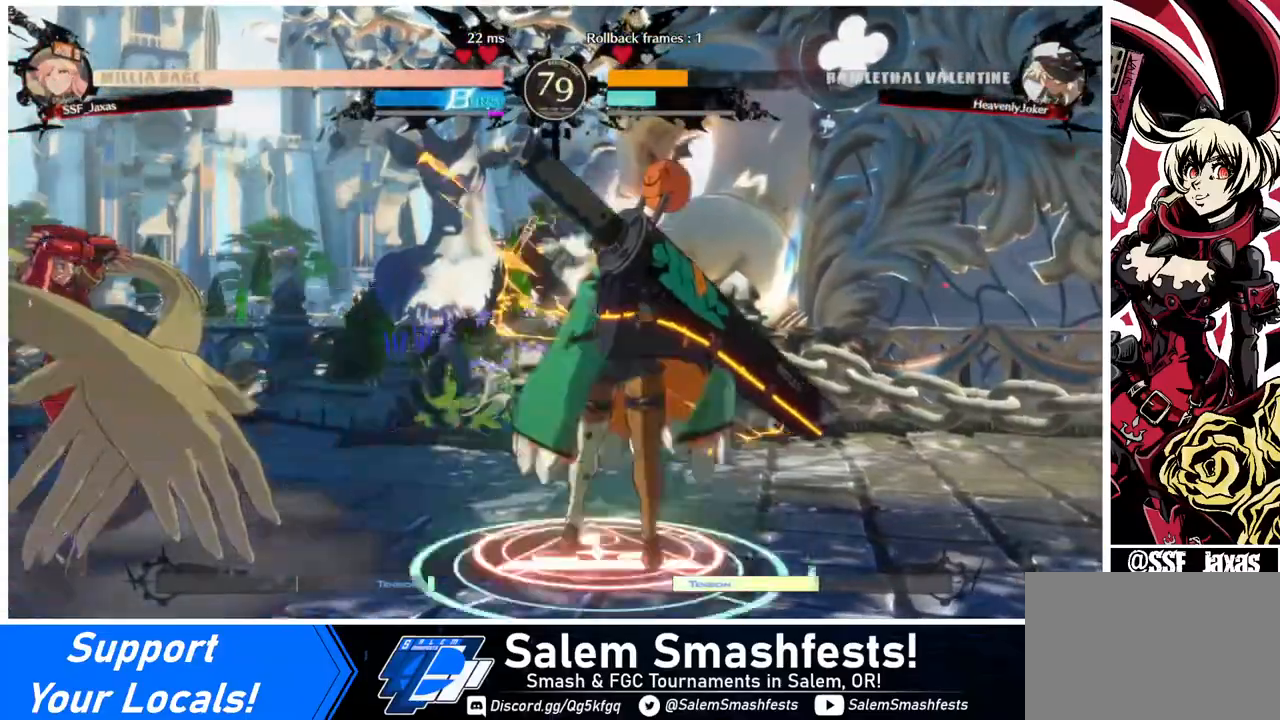
{"buttons": ["DPAD_LEFT"], "events": [[280, "DPAD_DOWN", "up"], [280, "DPAD_LEFT", "up"], [320, "DPAD_LEFT", "down"]]}
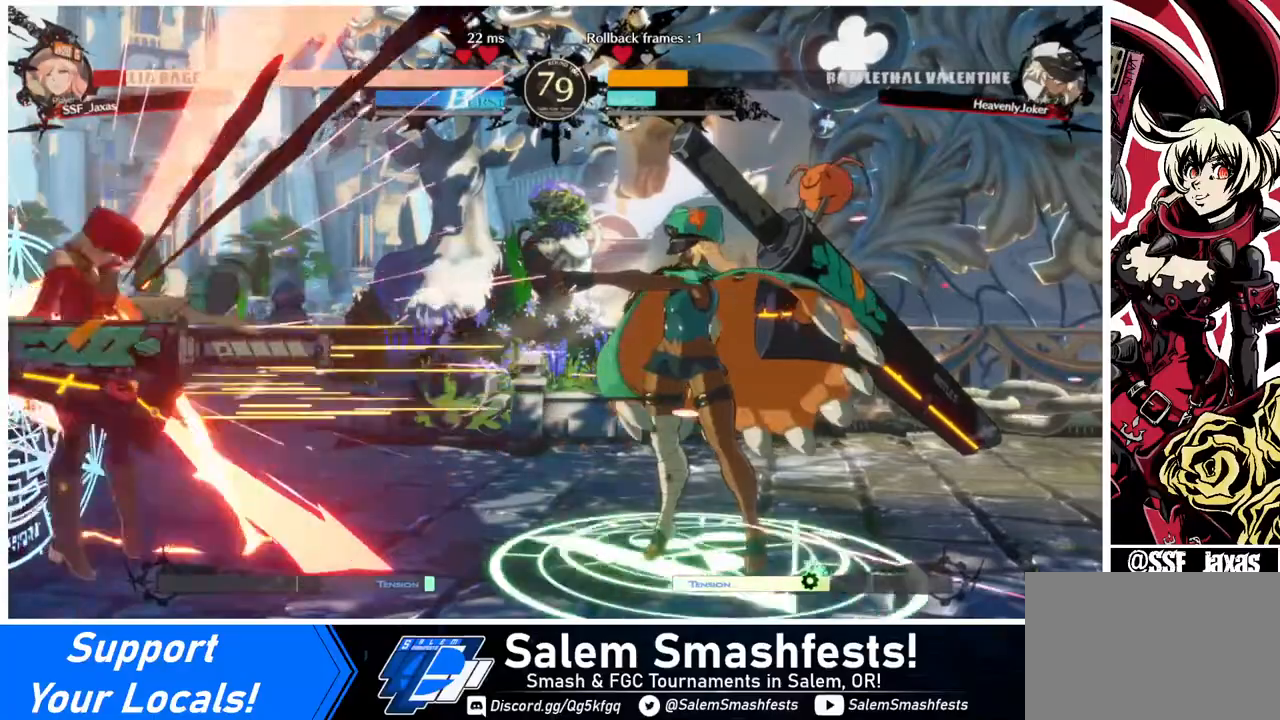
{"buttons": ["DPAD_LEFT"], "events": []}
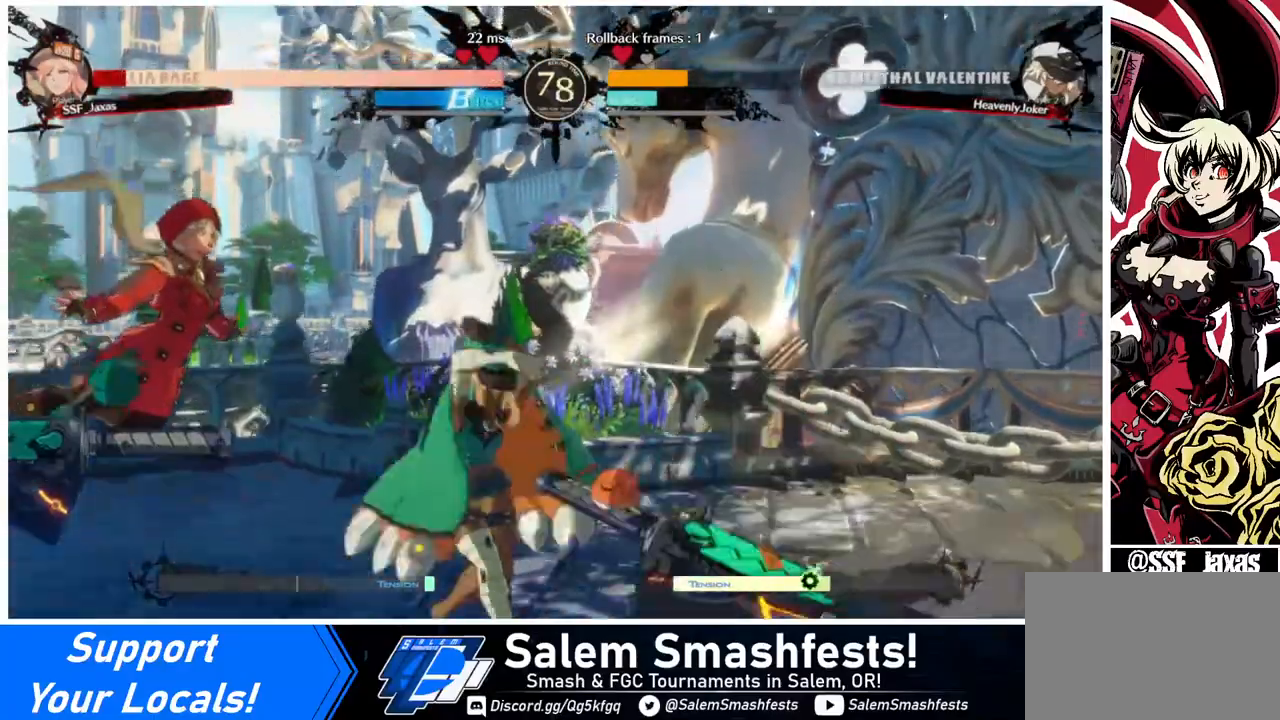
{"buttons": ["DPAD_LEFT"], "events": []}
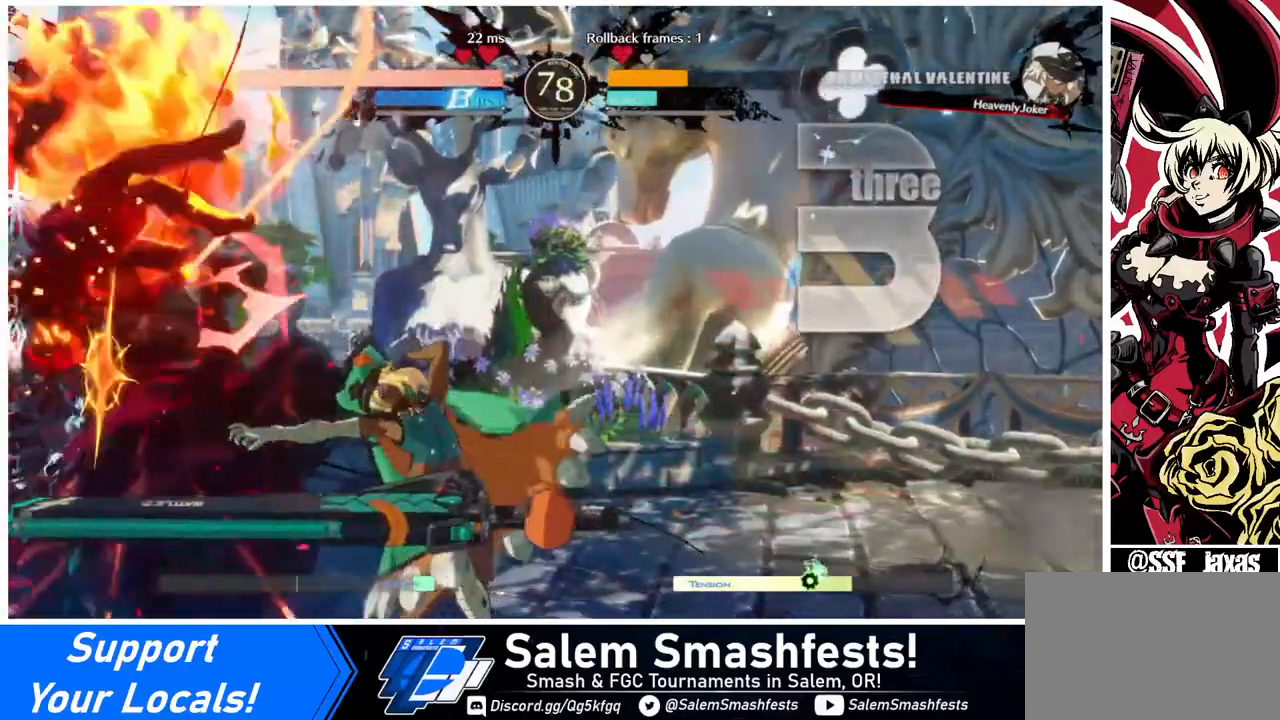
{"buttons": ["DPAD_LEFT"], "events": [[400, "SQUARE", "down"], [440, "SQUARE", "up"]]}
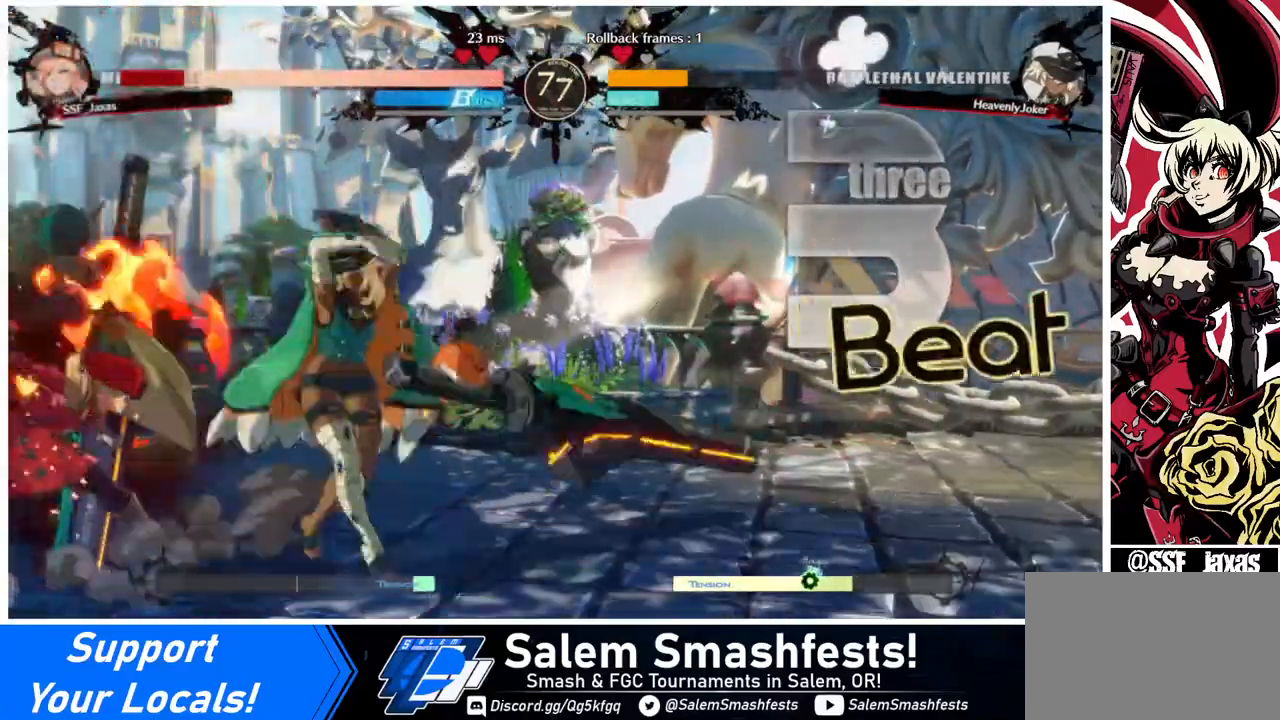
{"buttons": ["DPAD_LEFT"], "events": [[40, "DPAD_LEFT", "up"], [160, "DPAD_LEFT", "down"]]}
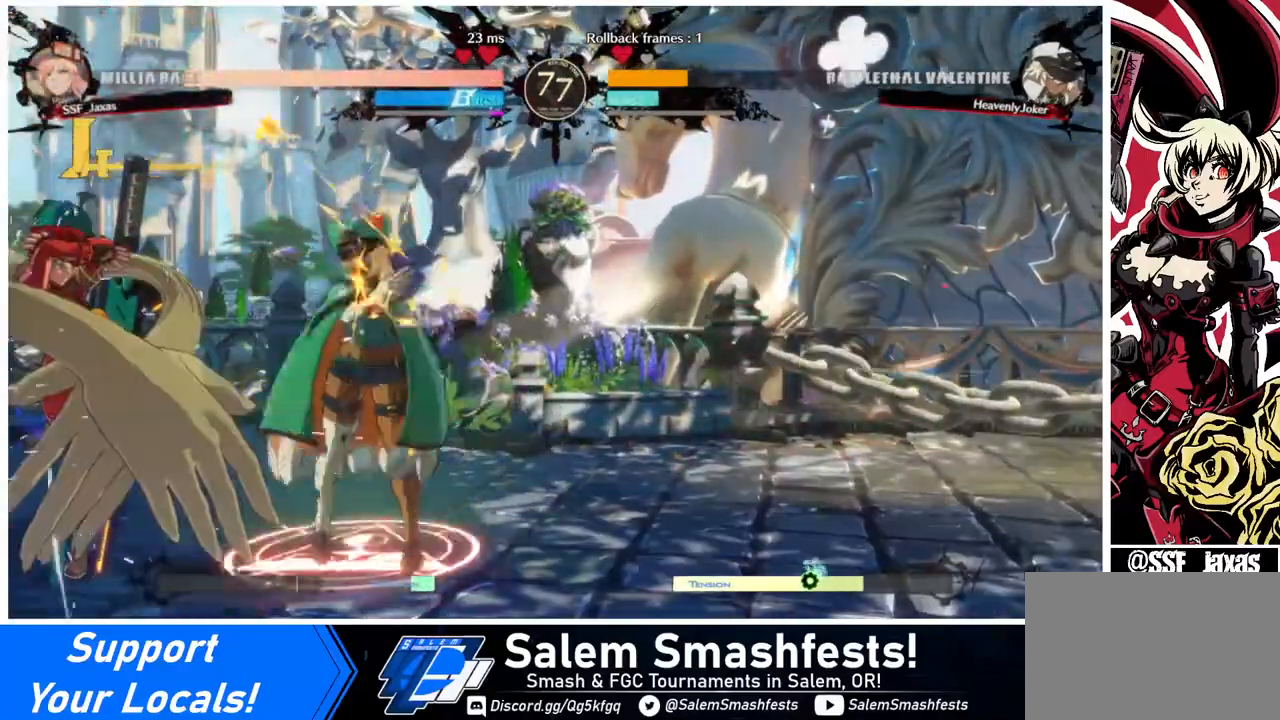
{"buttons": [], "events": [[240, "TRIANGLE", "down"], [280, "DPAD_LEFT", "up"], [400, "TRIANGLE", "up"]]}
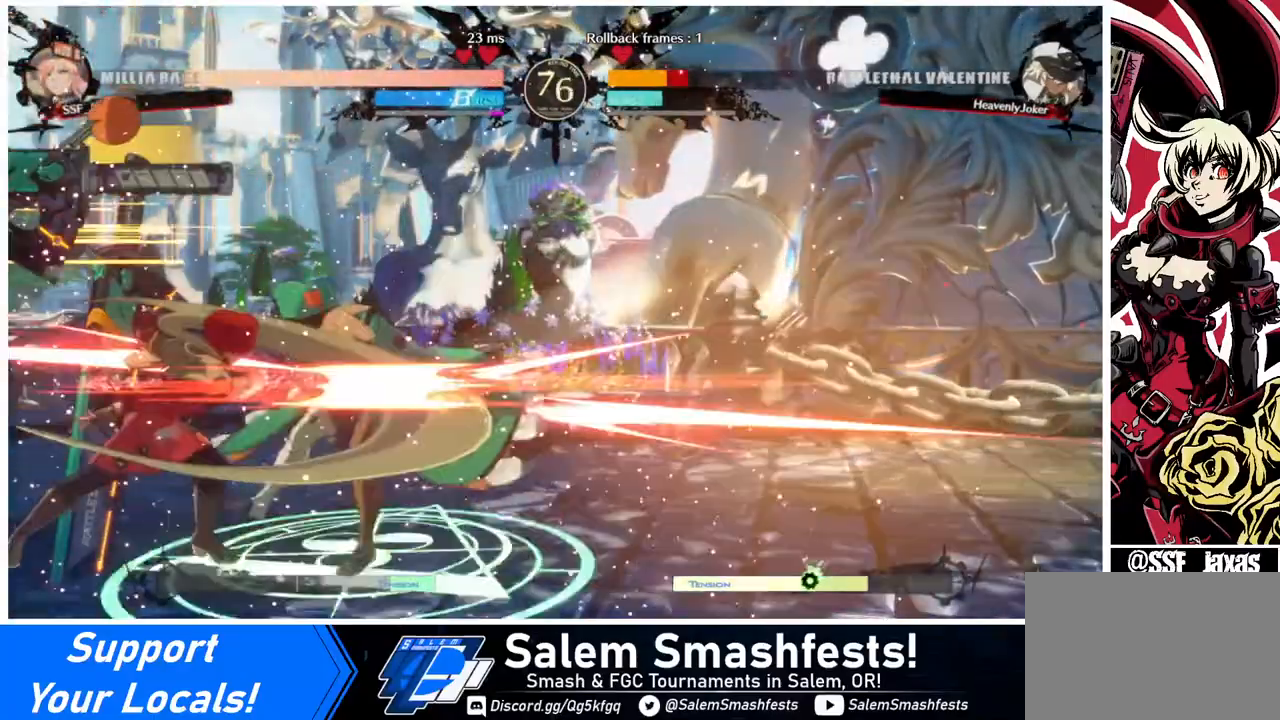
{"buttons": ["DPAD_DOWN"], "events": [[120, "R1", "down"], [320, "R1", "up"], [440, "DPAD_DOWN", "down"]]}
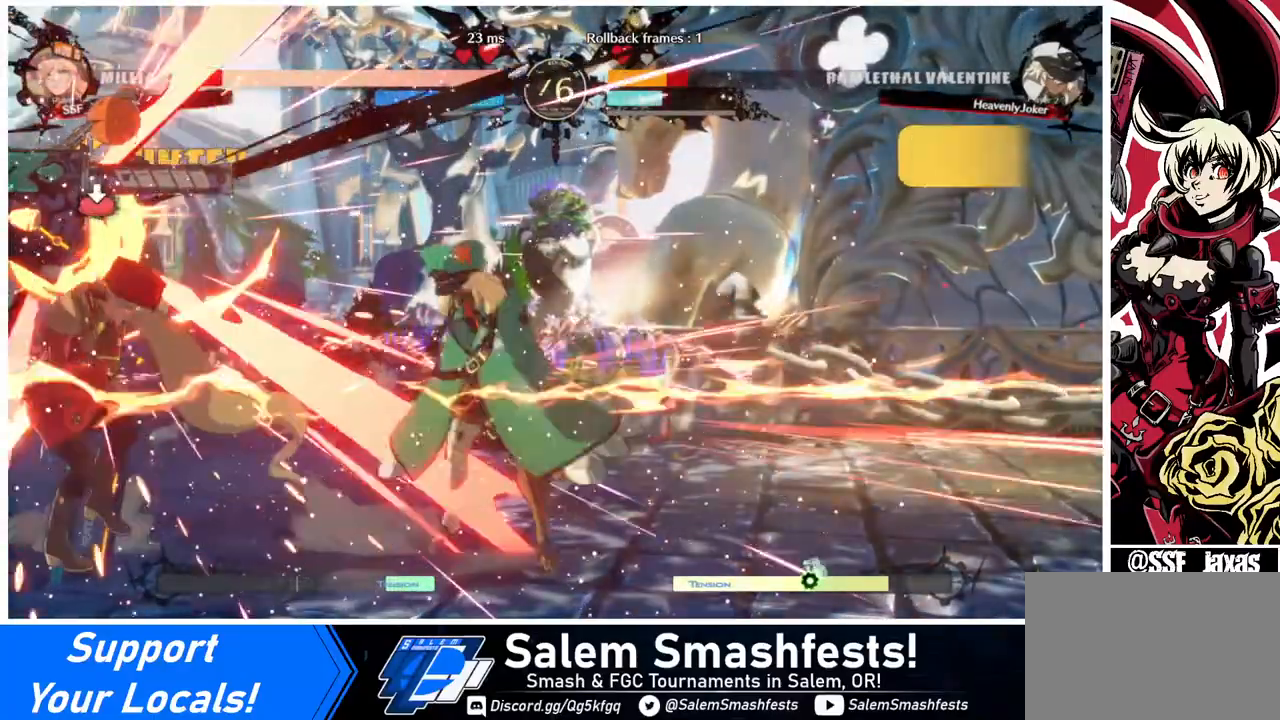
{"buttons": ["DPAD_DOWN", "DPAD_LEFT"], "events": [[40, "DPAD_DOWN", "up"], [40, "DPAD_LEFT", "down"], [120, "CROSS", "down"], [240, "CROSS", "up"], [440, "DPAD_DOWN", "down"]]}
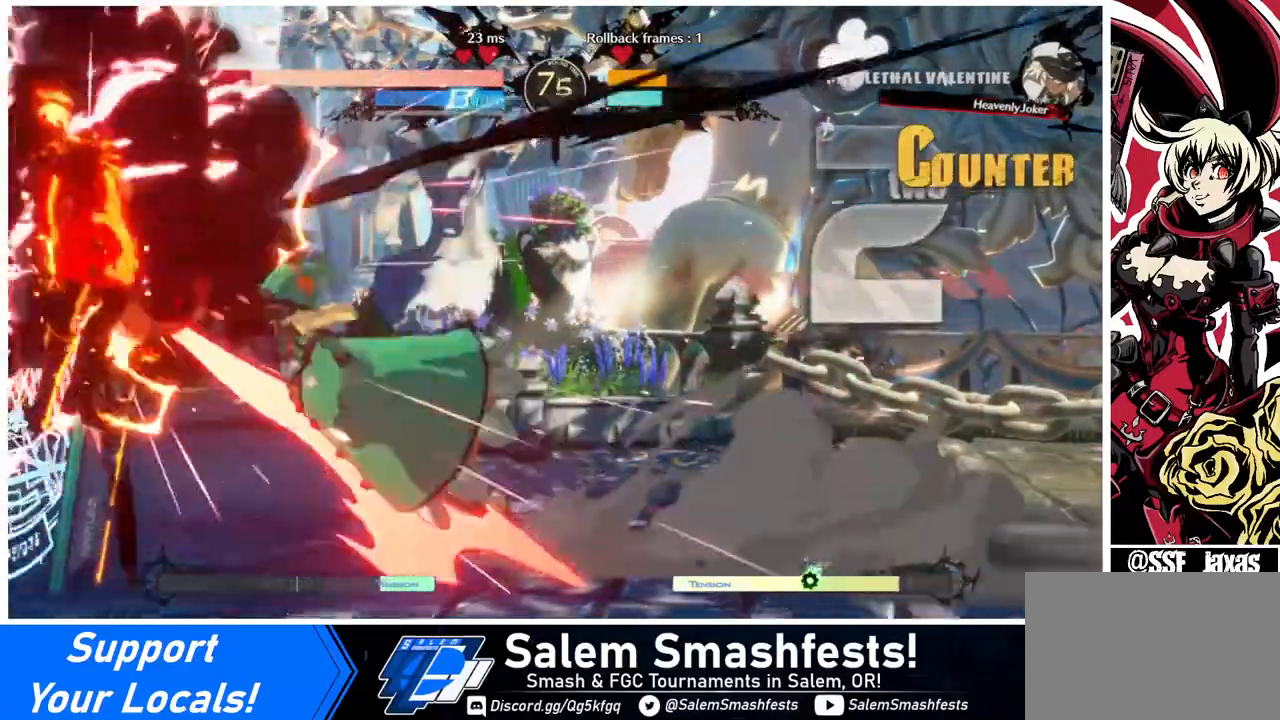
{"buttons": ["DPAD_DOWN", "DPAD_LEFT"], "events": [[80, "SQUARE", "down"], [80, "TRIANGLE", "down"], [120, "SQUARE", "up"], [120, "TRIANGLE", "up"]]}
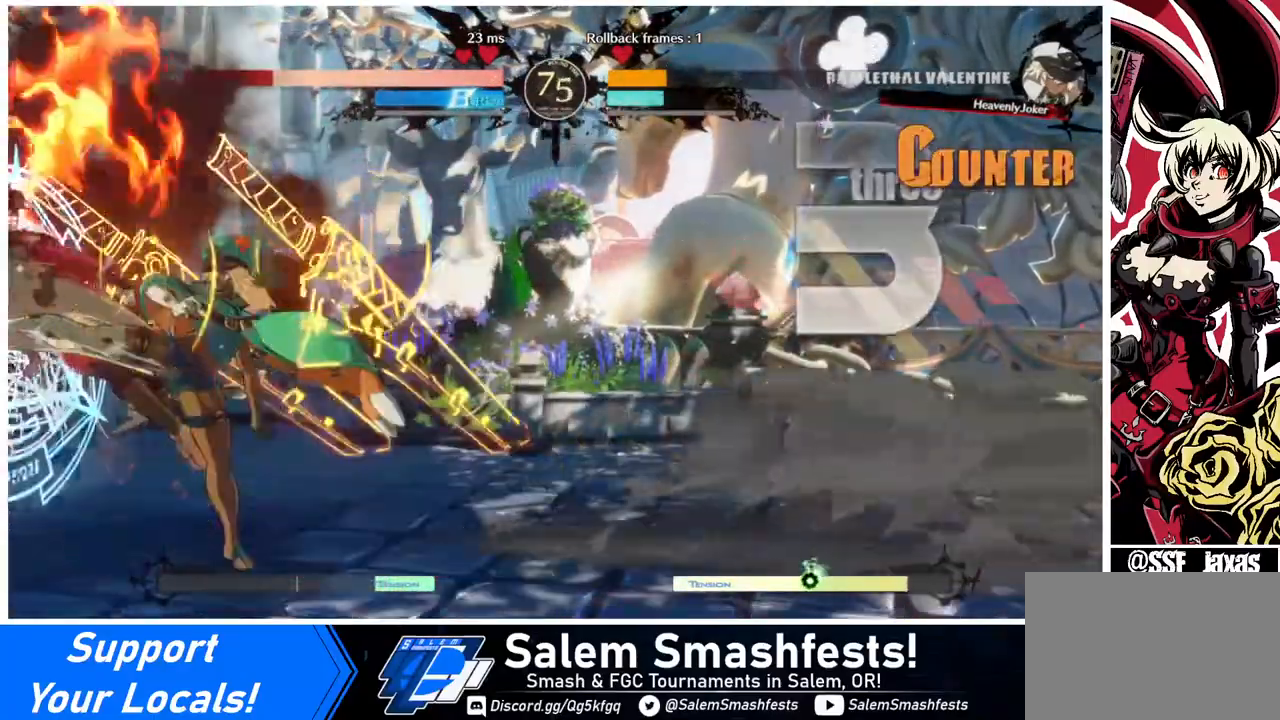
{"buttons": ["DPAD_DOWN", "DPAD_LEFT"], "events": []}
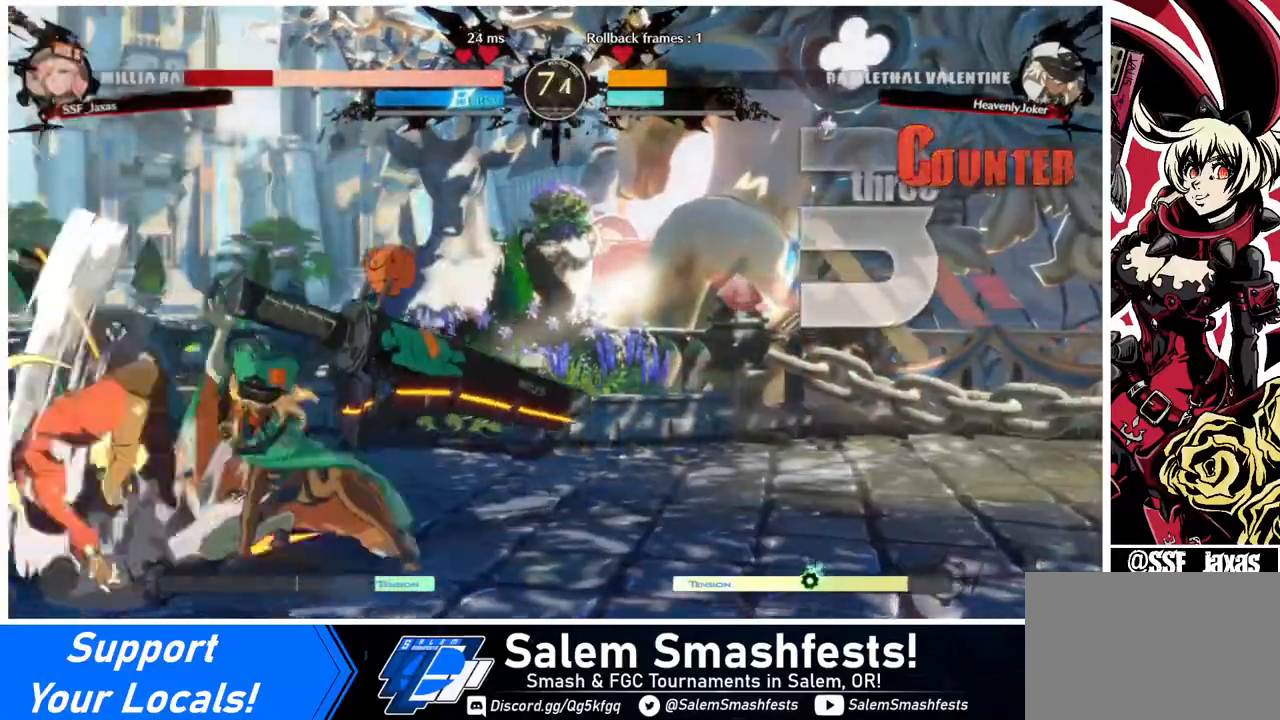
{"buttons": ["SQUARE", "DPAD_DOWN", "DPAD_LEFT"], "events": [[440, "SQUARE", "down"]]}
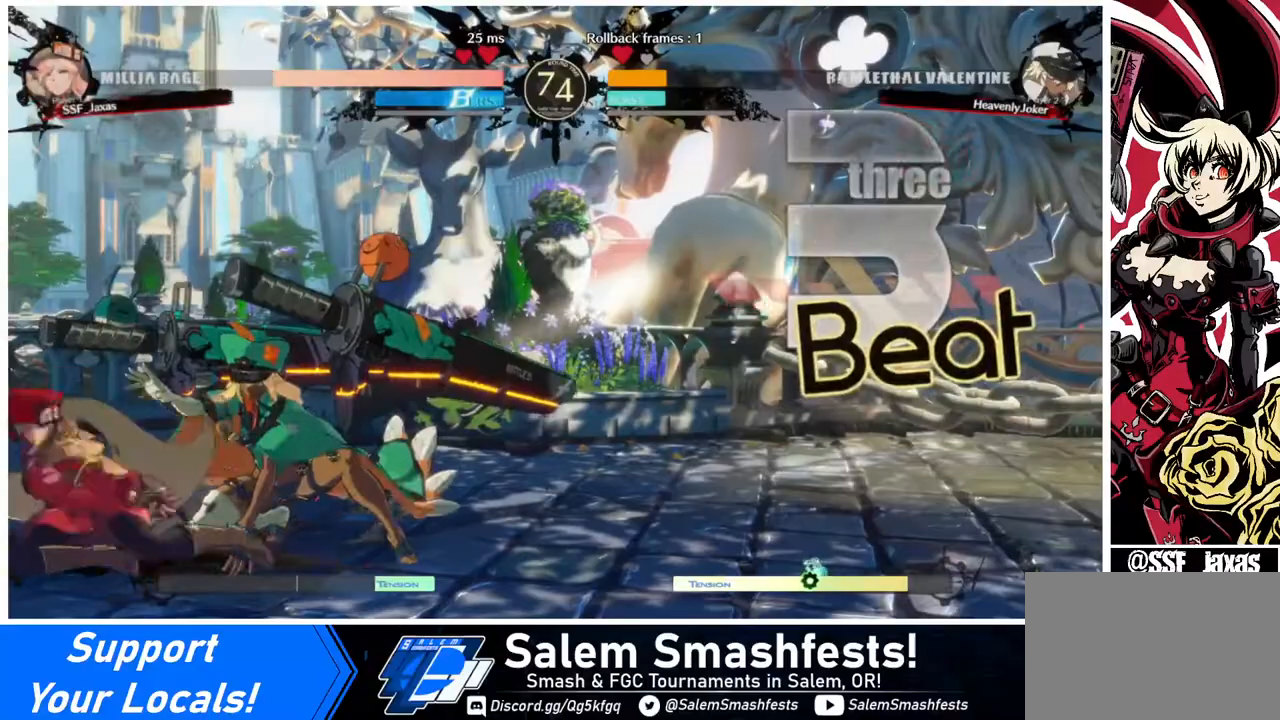
{"buttons": ["DPAD_RIGHT"], "events": [[40, "DPAD_LEFT", "up"], [40, "SQUARE", "up"], [160, "R2", "down"], [240, "DPAD_DOWN", "up"], [280, "R2", "up"], [440, "DPAD_DOWN", "down"], [480, "DPAD_DOWN", "up"], [480, "DPAD_RIGHT", "down"]]}
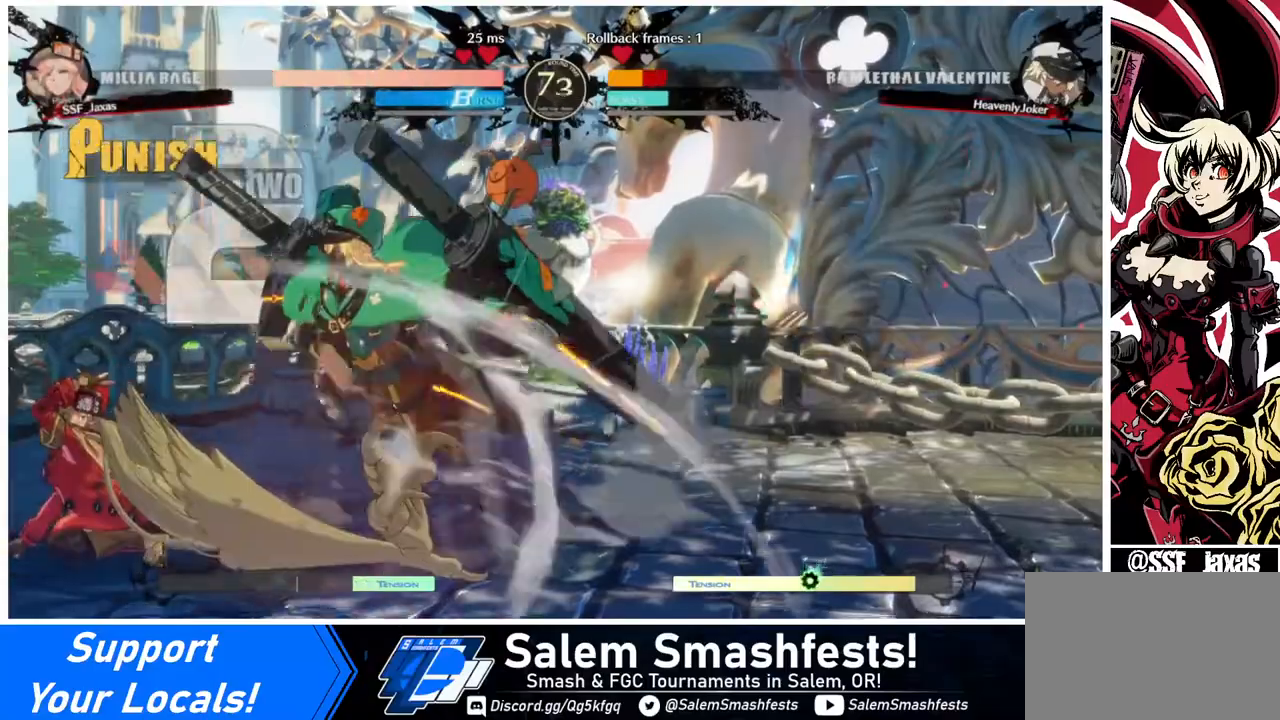
{"buttons": [], "events": [[40, "DPAD_DOWN", "down"], [40, "DPAD_RIGHT", "up"], [80, "DPAD_RIGHT", "down"], [120, "DPAD_DOWN", "up"], [120, "TRIANGLE", "down"], [160, "DPAD_RIGHT", "up"], [200, "TRIANGLE", "up"]]}
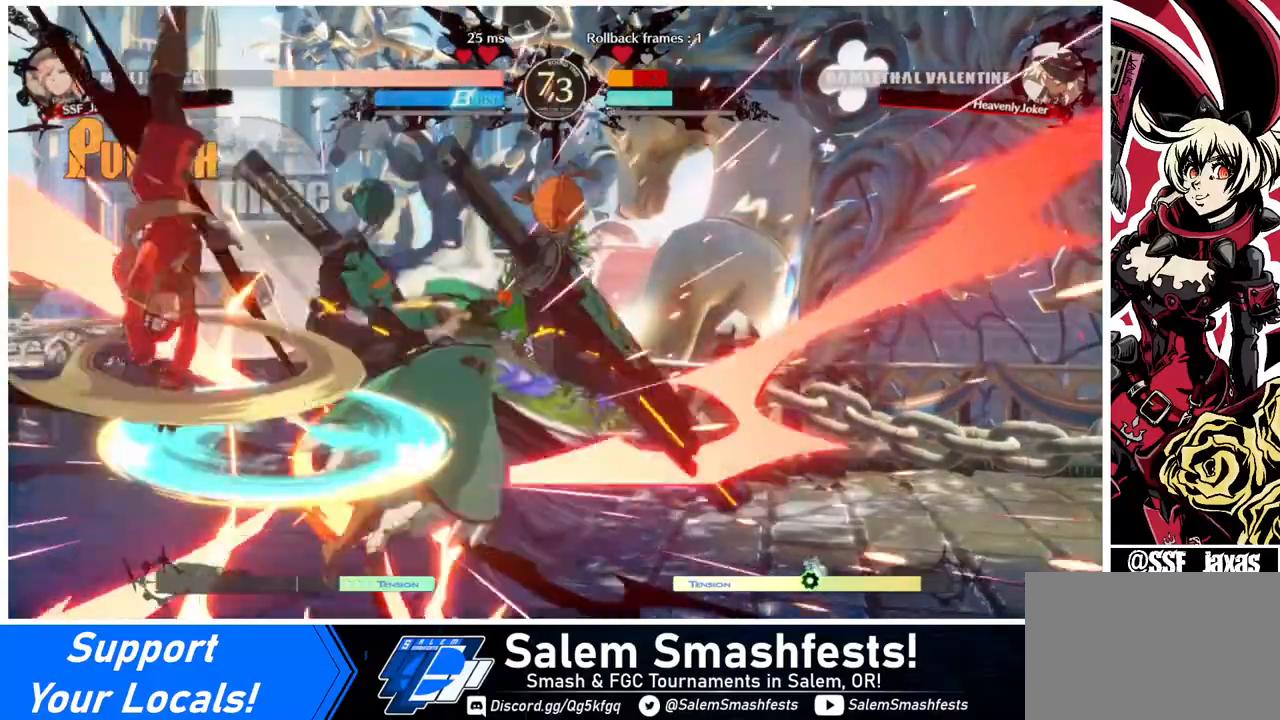
{"buttons": [], "events": [[440, "DPAD_RIGHT", "down"], [480, "DPAD_RIGHT", "up"]]}
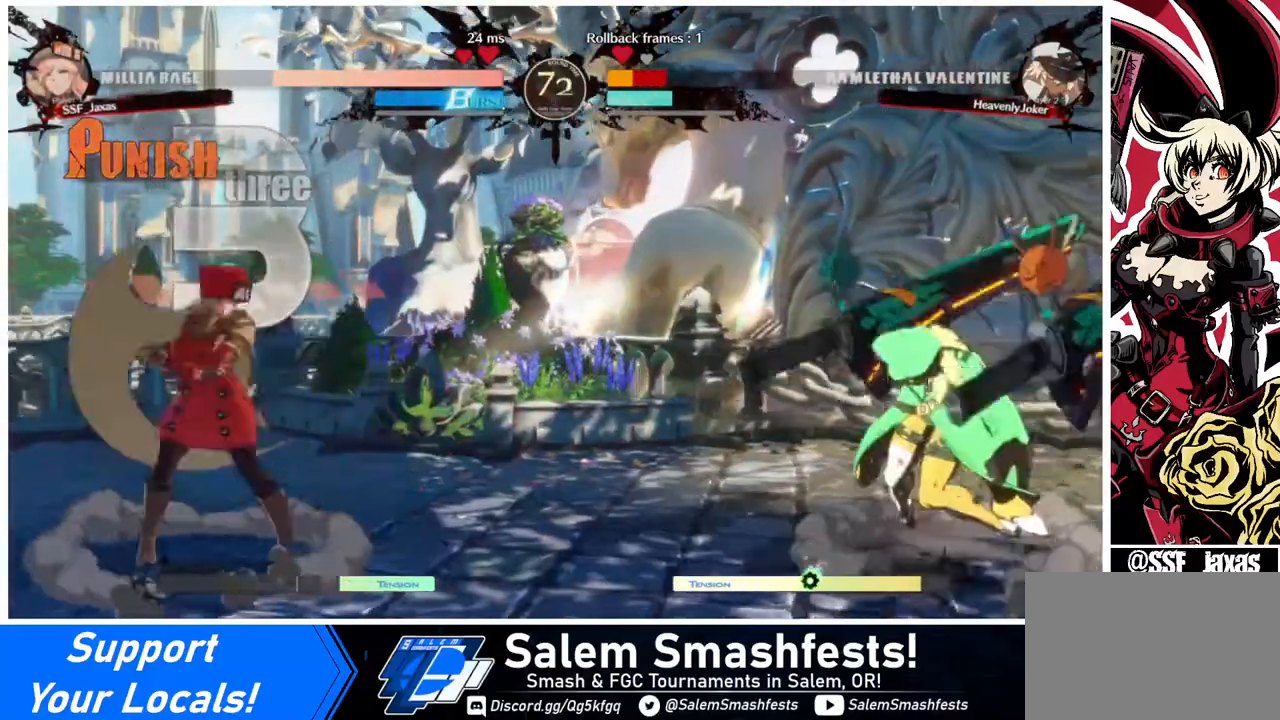
{"buttons": ["DPAD_RIGHT"], "events": [[40, "DPAD_RIGHT", "down"]]}
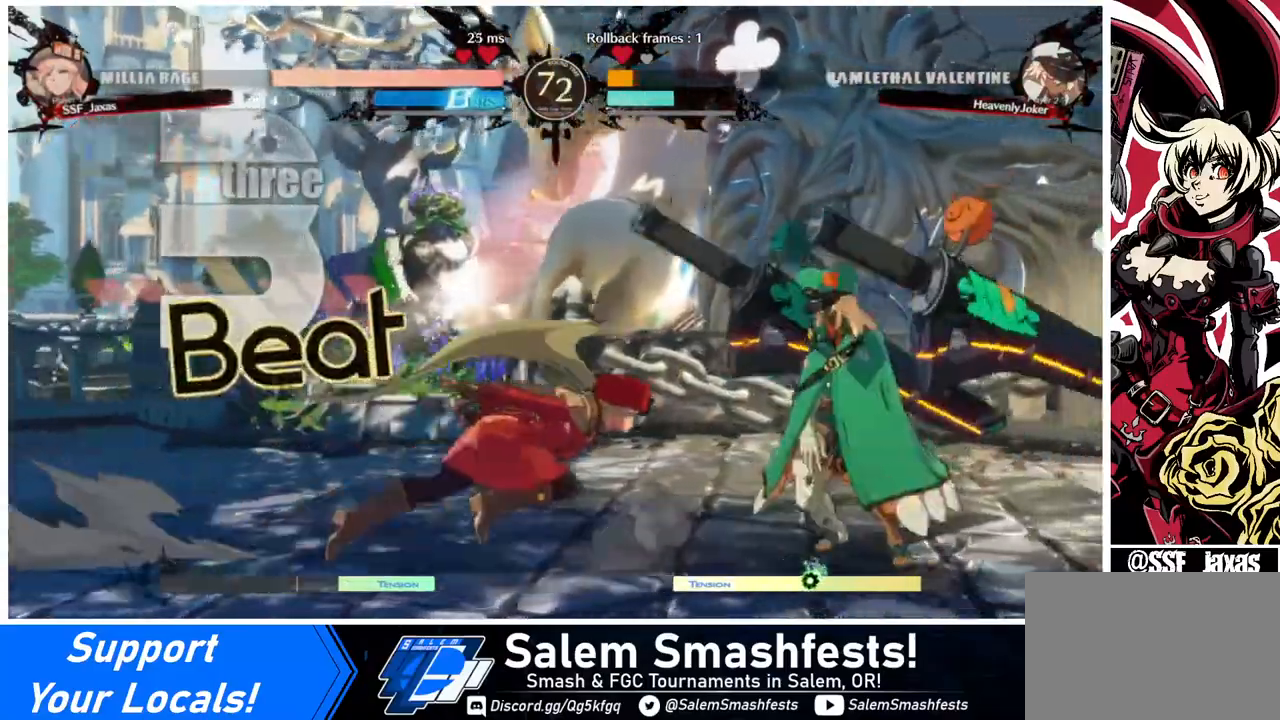
{"buttons": ["DPAD_LEFT"], "events": [[40, "DPAD_DOWN", "down"], [120, "DPAD_RIGHT", "up"], [160, "DPAD_DOWN", "up"], [160, "DPAD_LEFT", "down"], [160, "R2", "down"], [240, "R2", "up"]]}
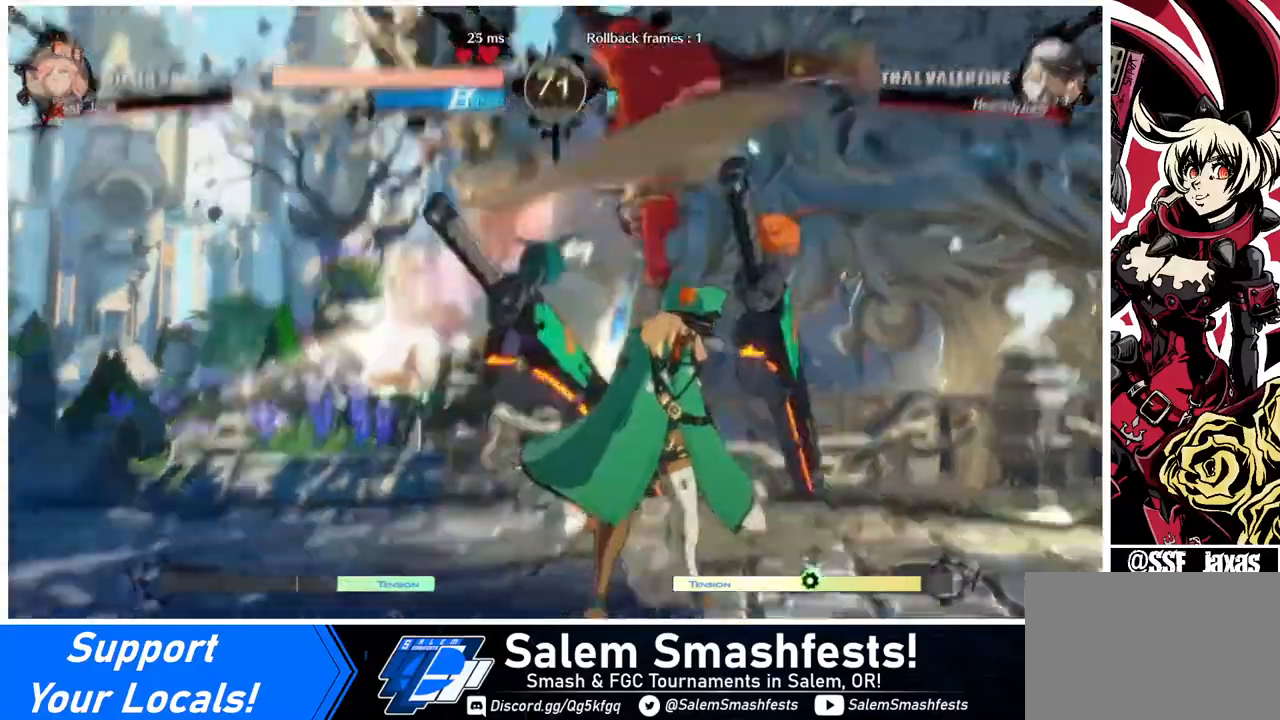
{"buttons": ["DPAD_LEFT"], "events": []}
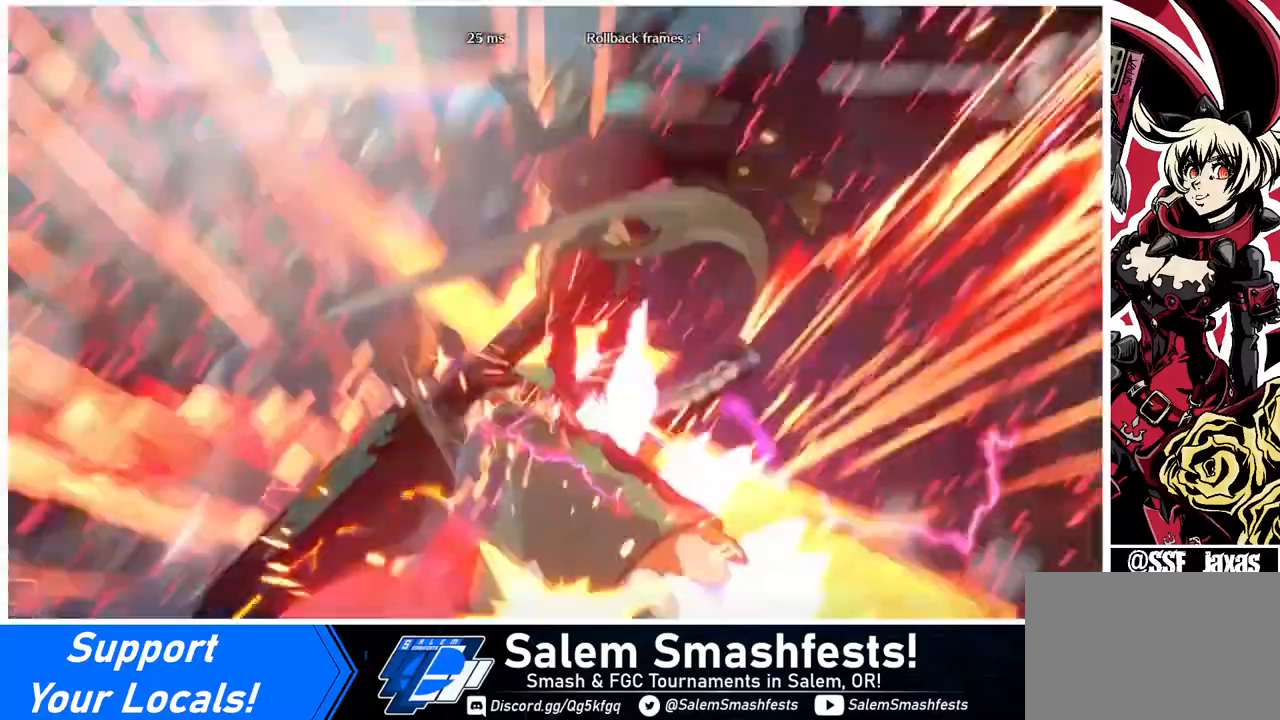
{"buttons": [], "events": [[240, "DPAD_LEFT", "up"]]}
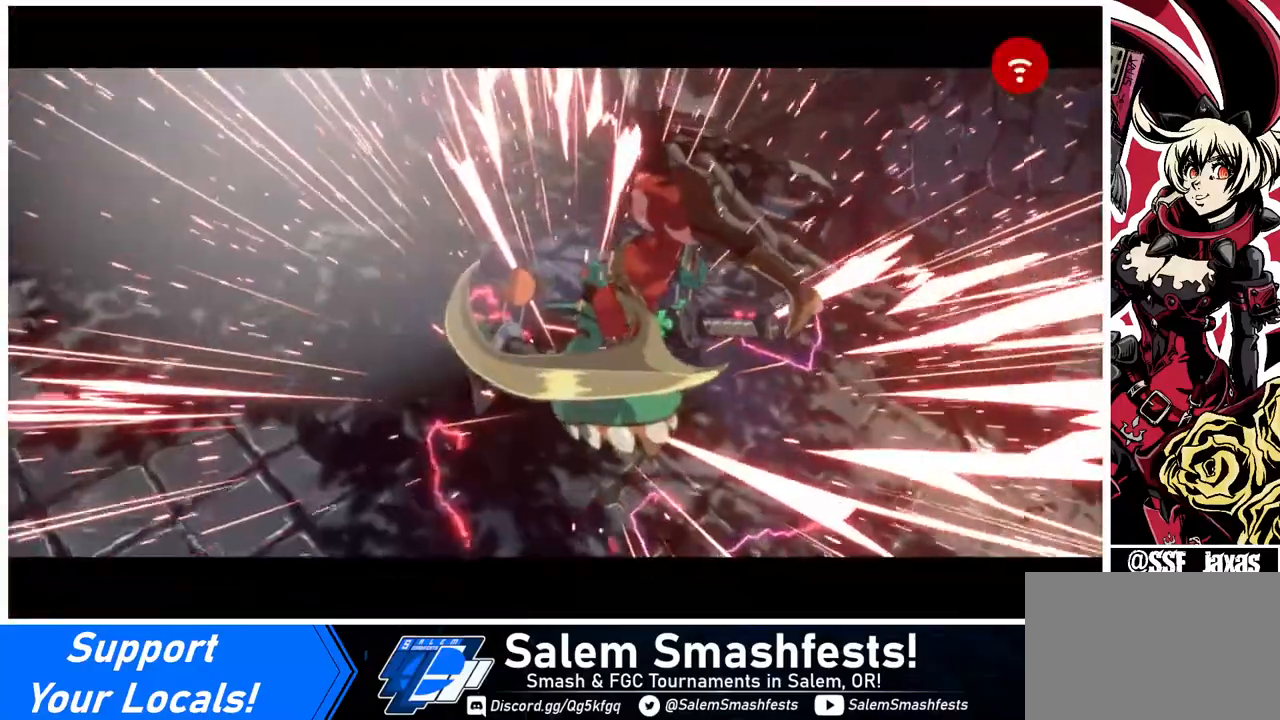
{"buttons": [], "events": []}
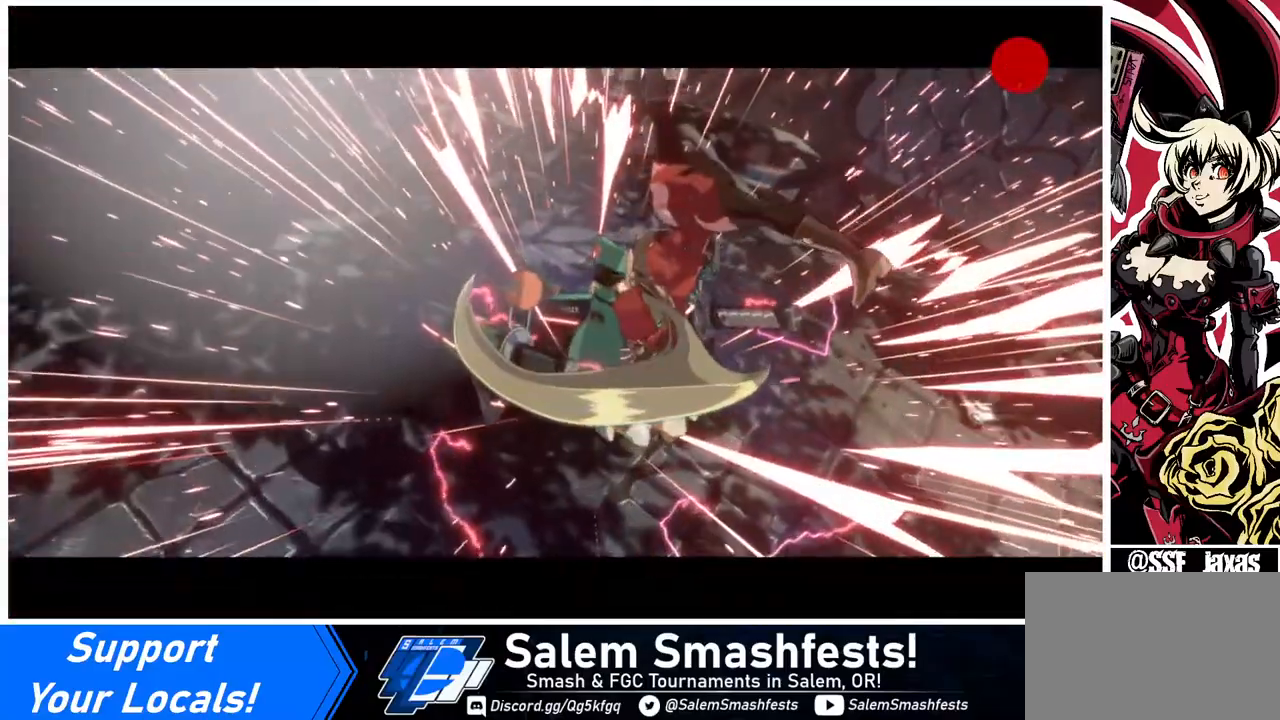
{"buttons": [], "events": []}
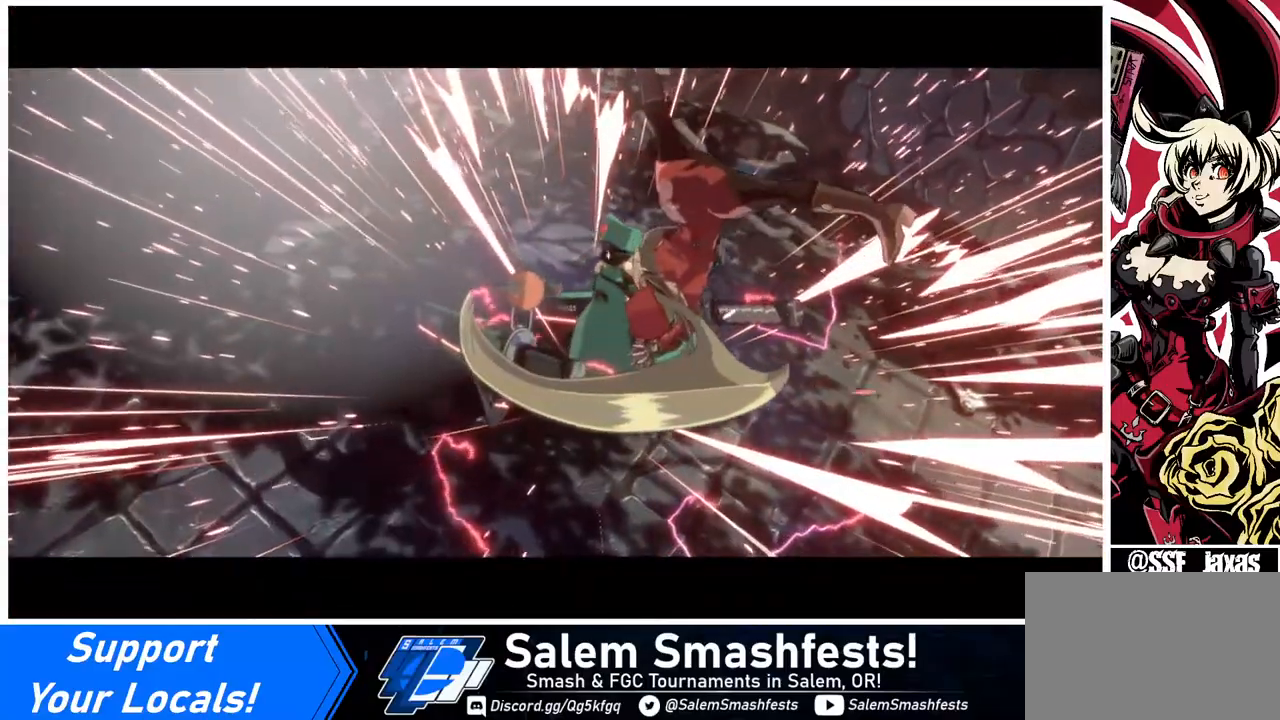
{"buttons": [], "events": []}
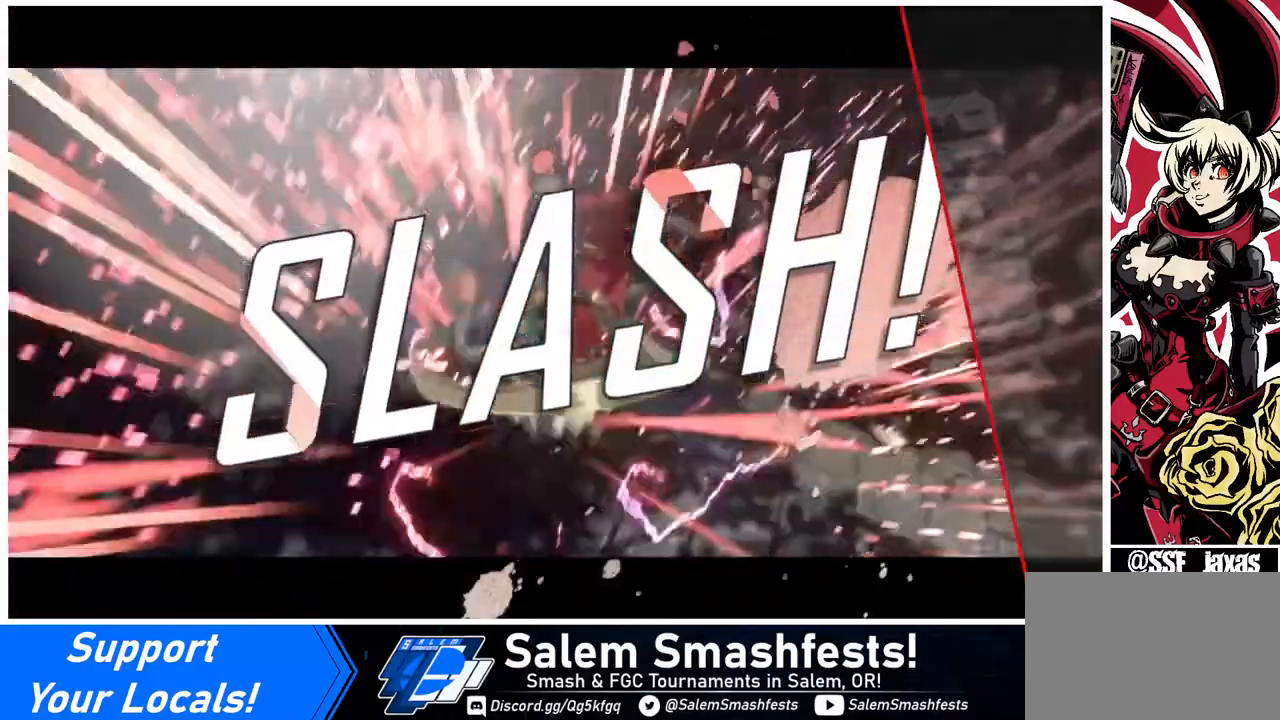
{"buttons": [], "events": []}
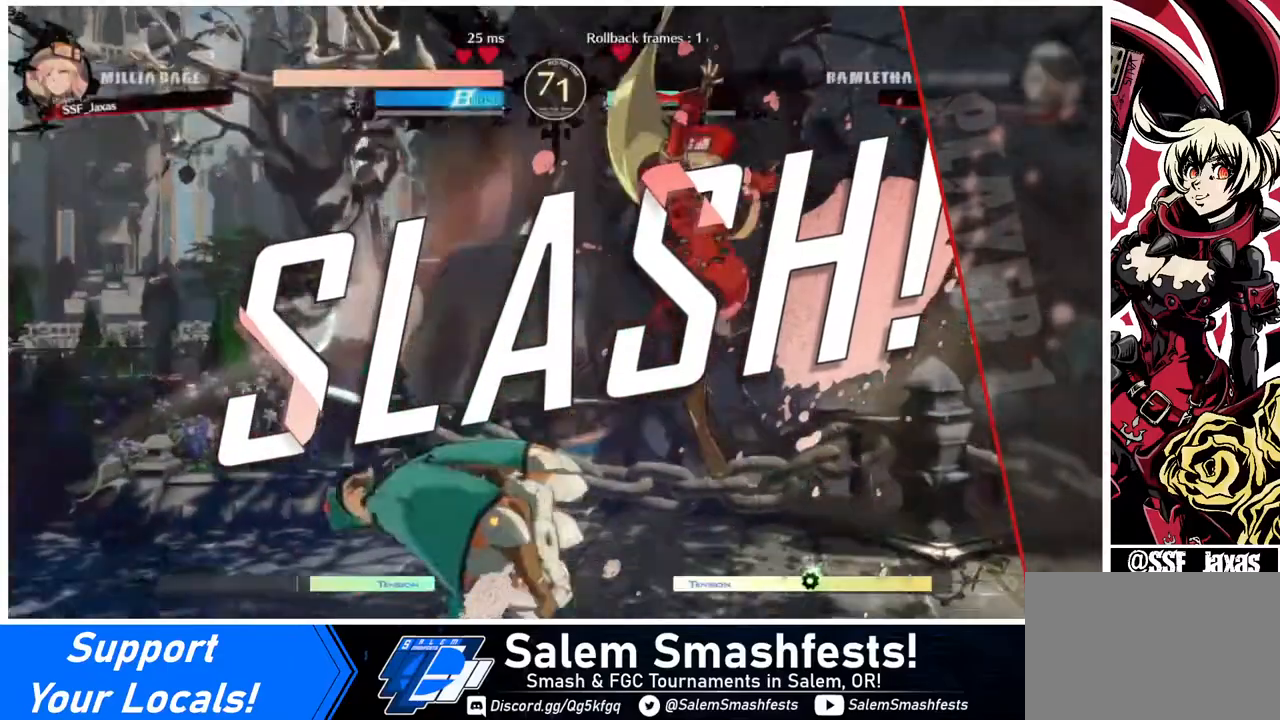
{"buttons": [], "events": []}
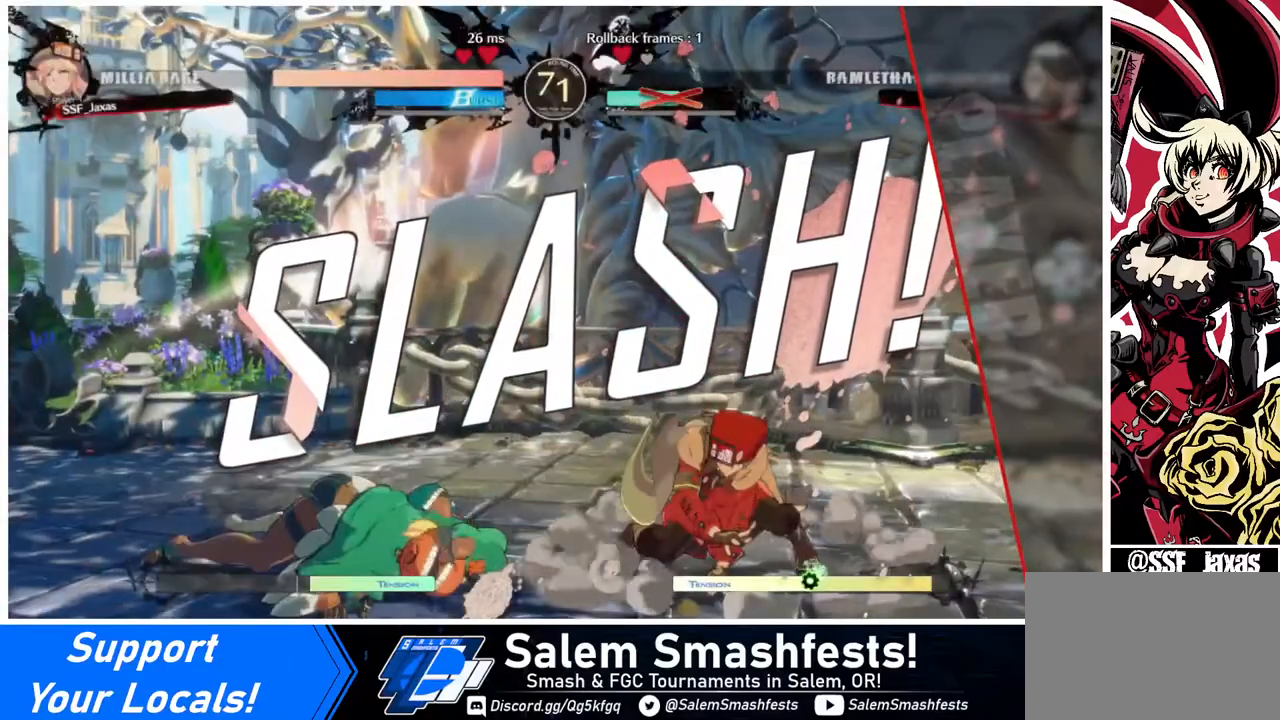
{"buttons": [], "events": []}
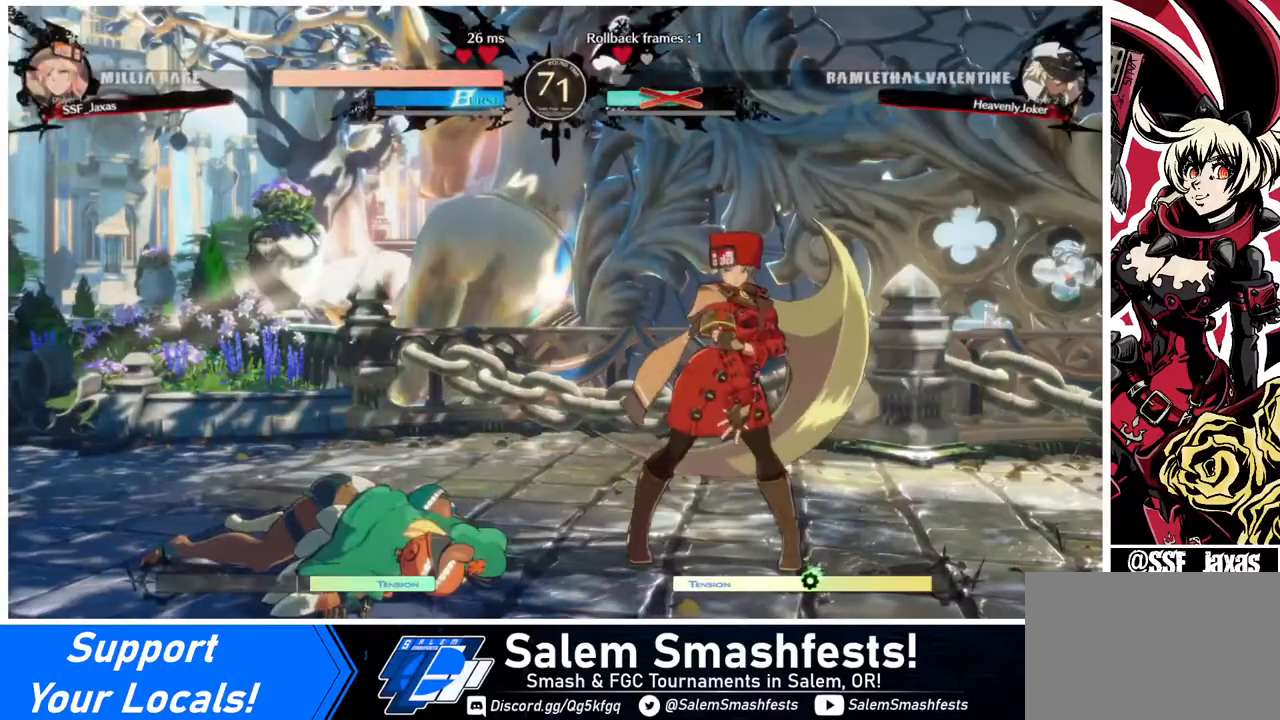
{"buttons": [], "events": [[320, "CROSS", "down"], [480, "CROSS", "up"]]}
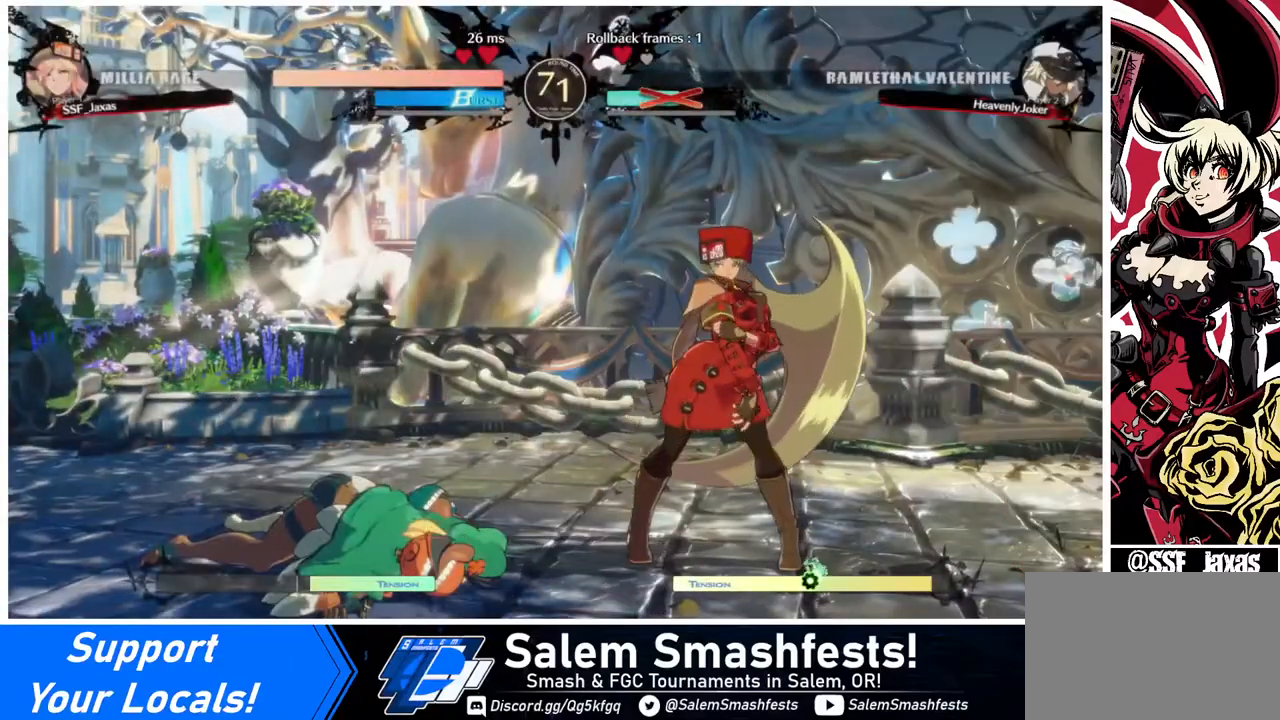
{"buttons": [], "events": []}
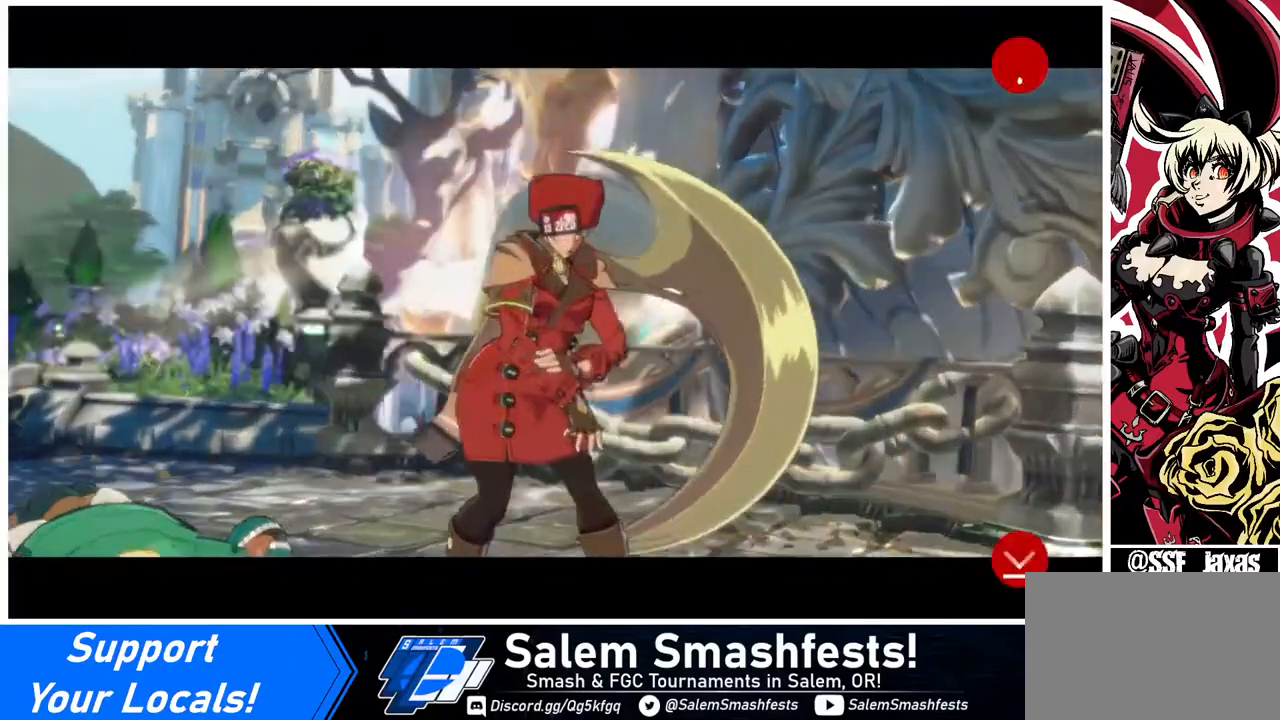
{"buttons": [], "events": [[160, "CROSS", "down"], [320, "CROSS", "up"]]}
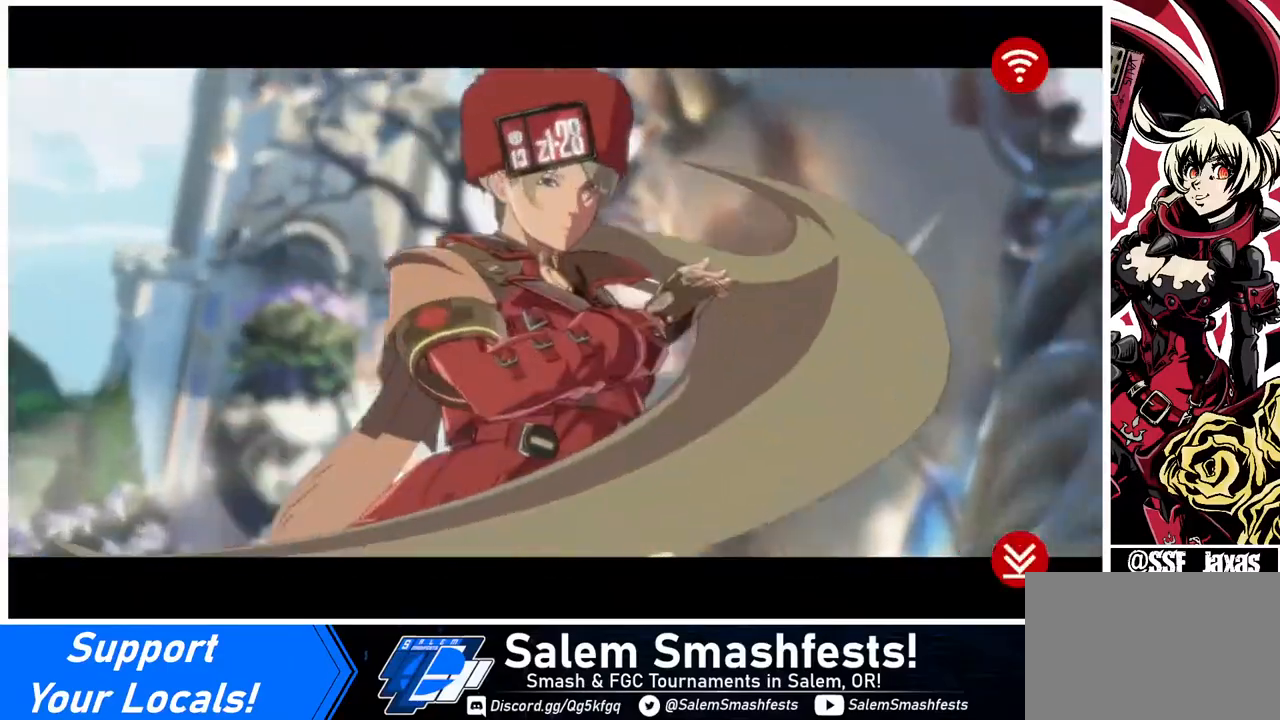
{"buttons": [], "events": []}
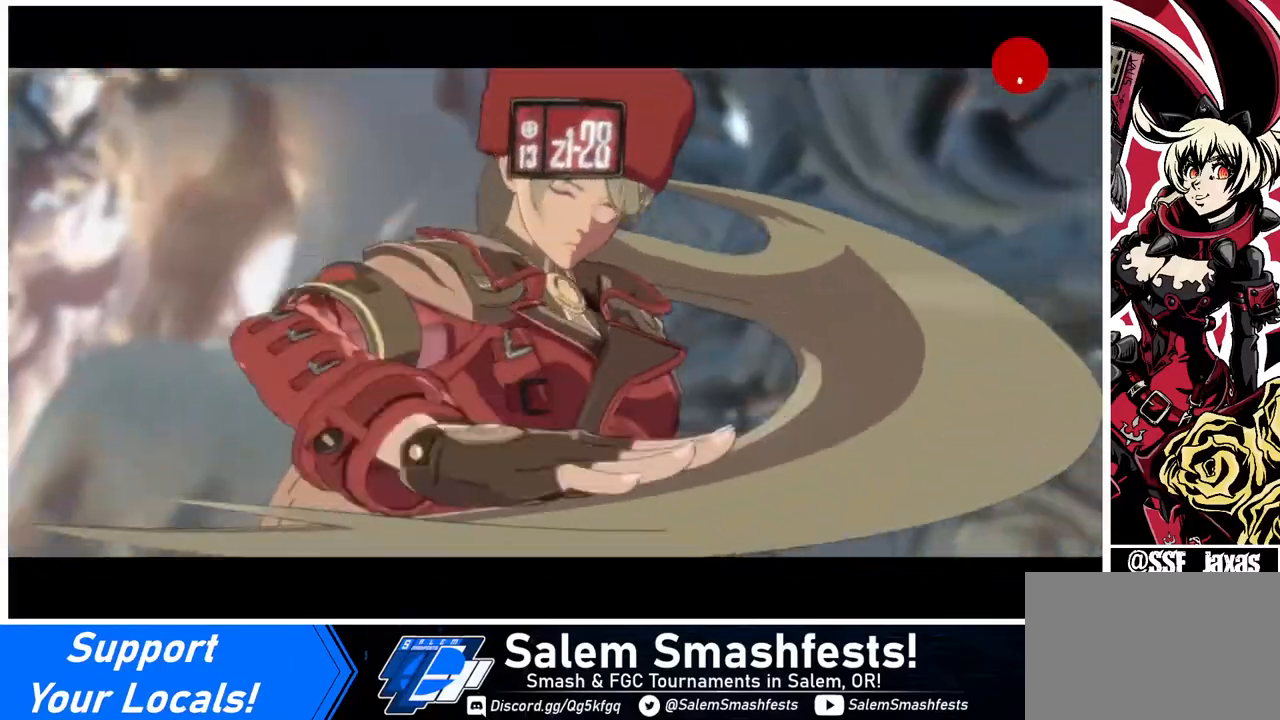
{"buttons": [], "events": [[120, "CROSS", "down"], [240, "CROSS", "up"]]}